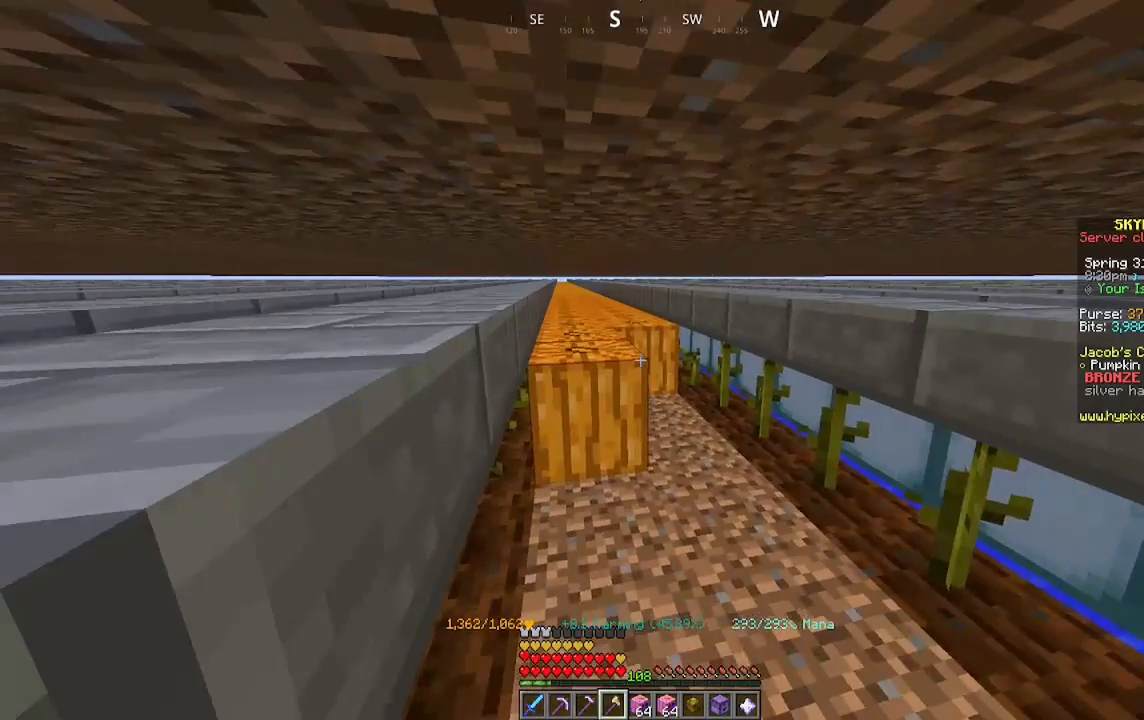
Gameplay with keyboard and mouse; each line is a JSON object with the keys and mouse buttons held at the frame after it. "events" lists presses ("down") and releases ("up") of "a", "d", "s", "space", "w", "mouse_left" and "mouse_right" between this image and that frame as [ms after this image, input, new state], when the widget could be followed in between. "mouse_left", "mouse_right" = the "left", "right" buttons of the "mouse" list. No other keys are recorded. Fast repeated clicks can show as one long hold. Mouse movement is not recorded.
{"keys": ["a", "w"], "mouse": ["left"], "events": []}
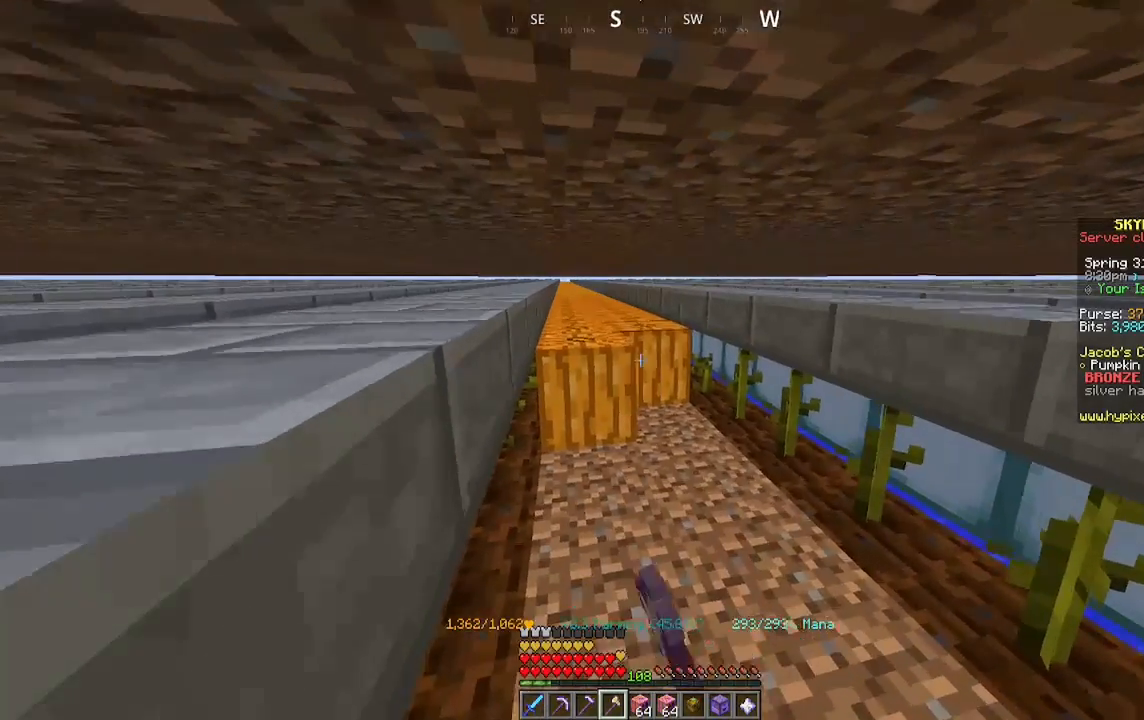
{"keys": ["a", "w"], "mouse": ["left"], "events": []}
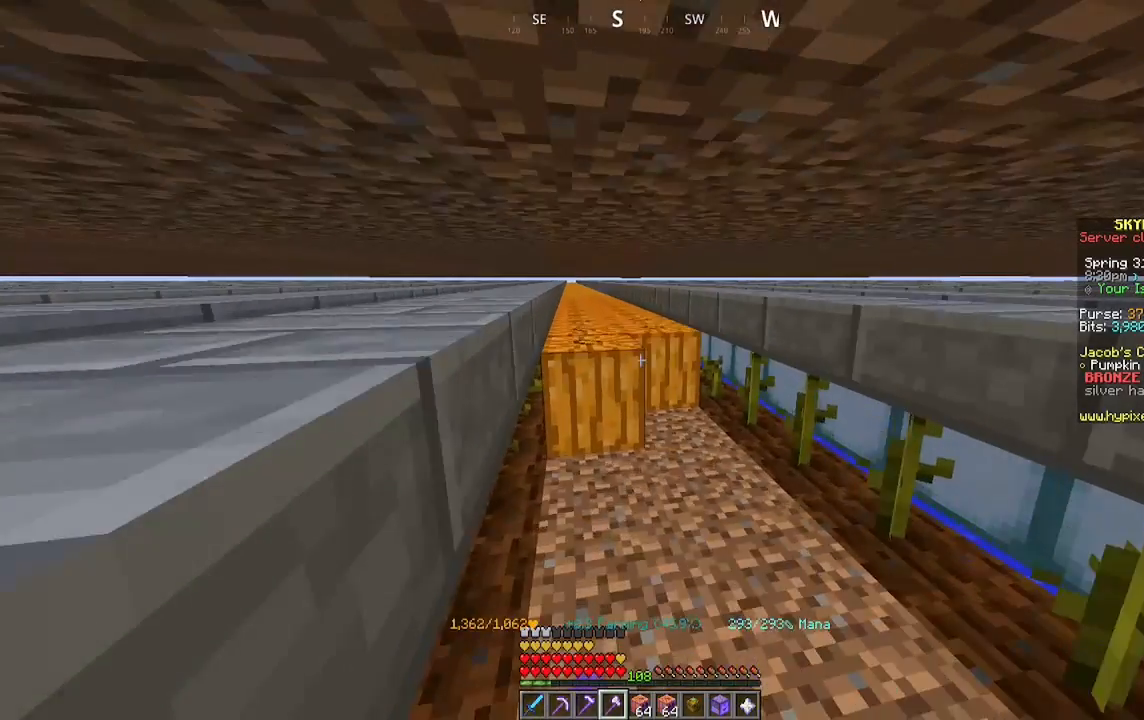
{"keys": ["a", "w"], "mouse": ["left"], "events": []}
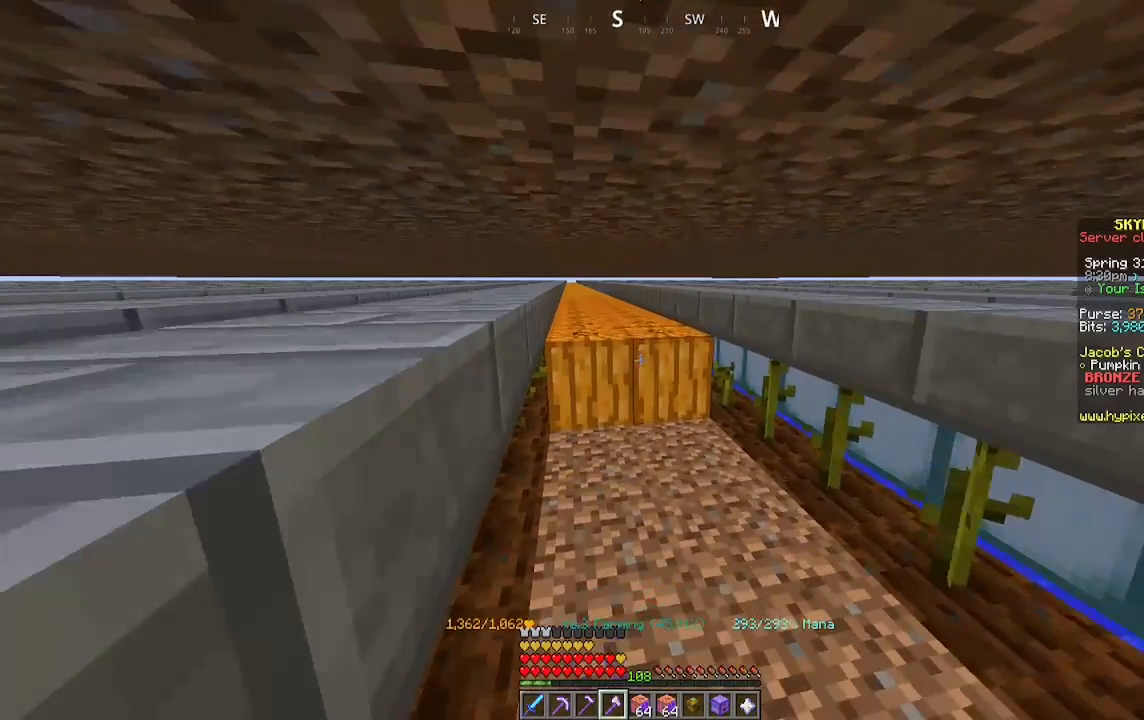
{"keys": ["a", "w"], "mouse": ["left"], "events": []}
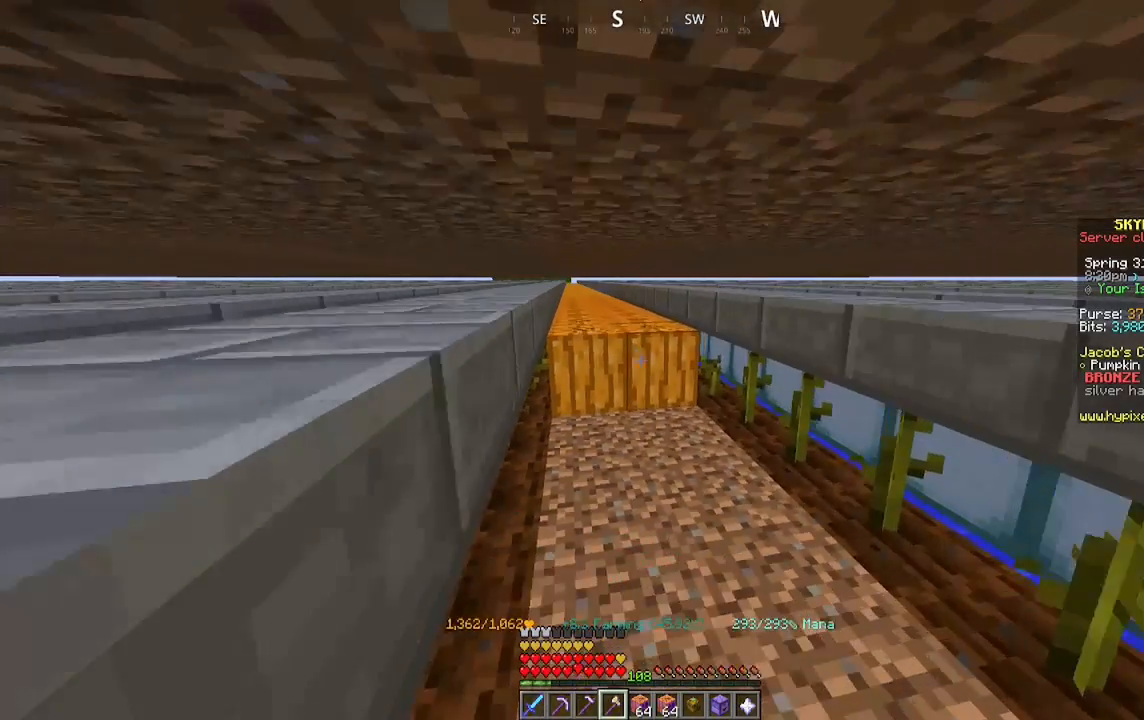
{"keys": ["a", "w"], "mouse": ["left"], "events": []}
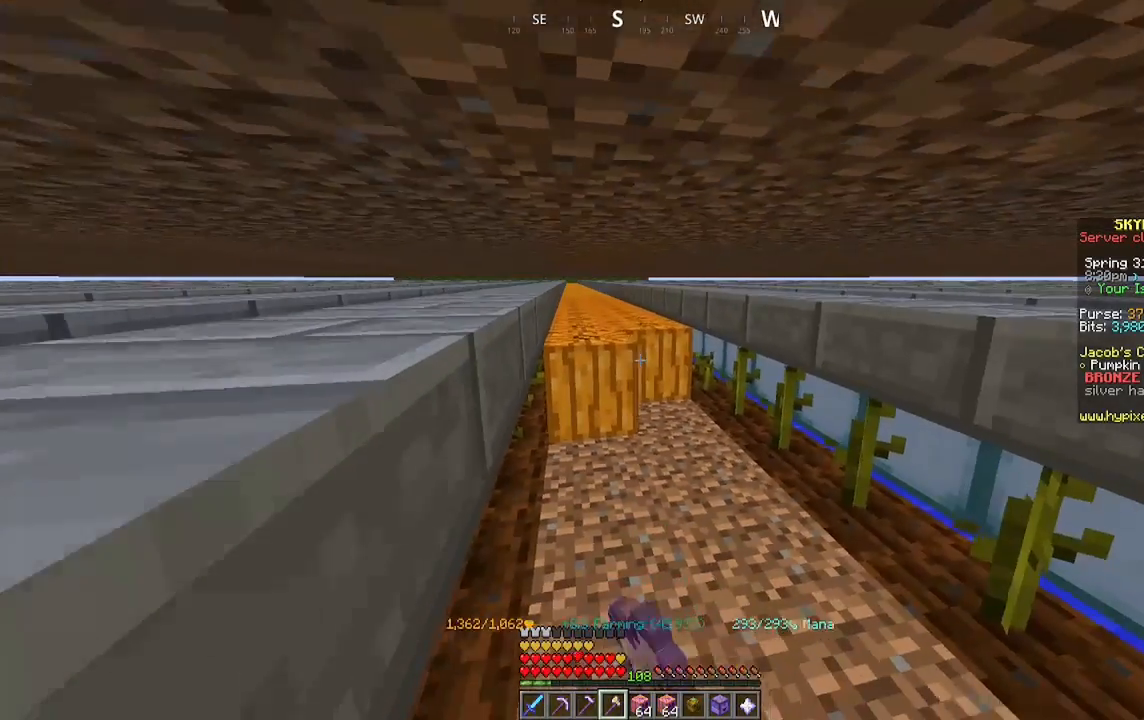
{"keys": ["a", "w"], "mouse": ["left"], "events": []}
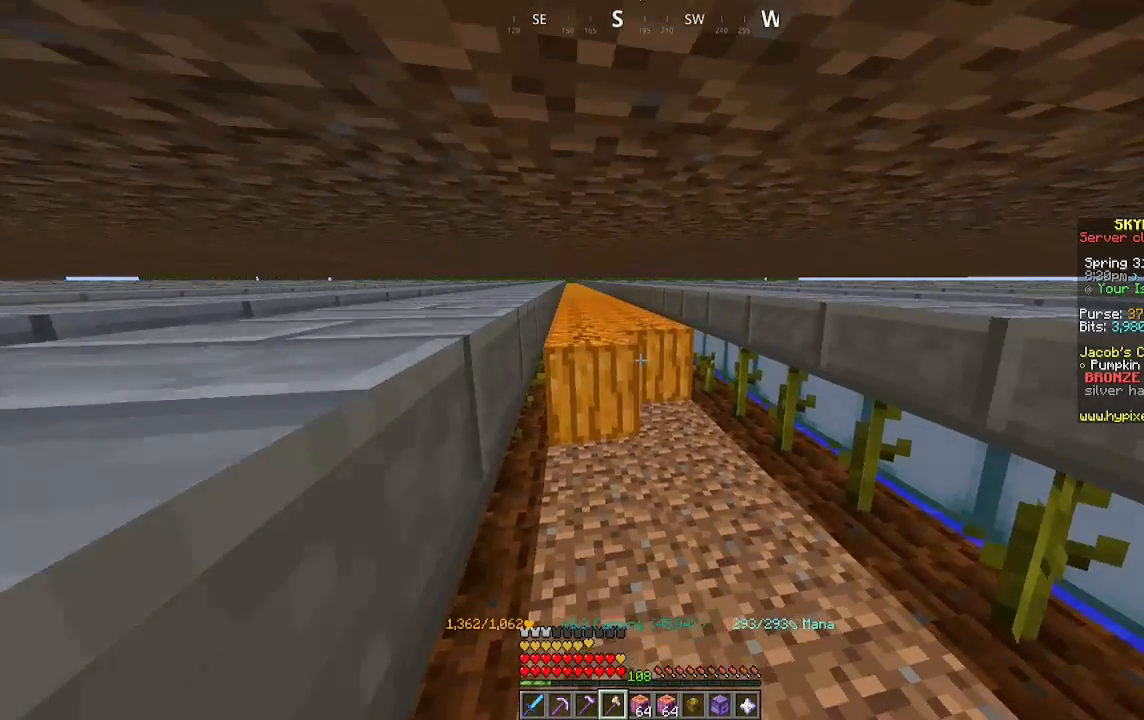
{"keys": ["a", "w"], "mouse": ["left"], "events": []}
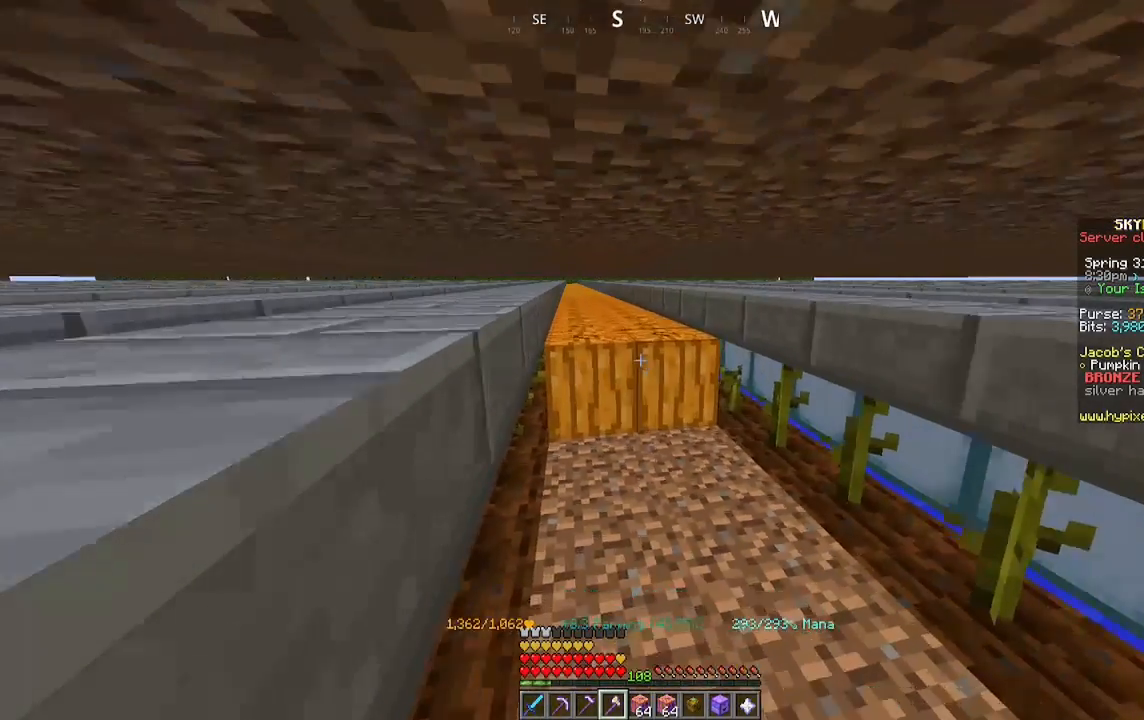
{"keys": ["a", "w"], "mouse": ["left"], "events": []}
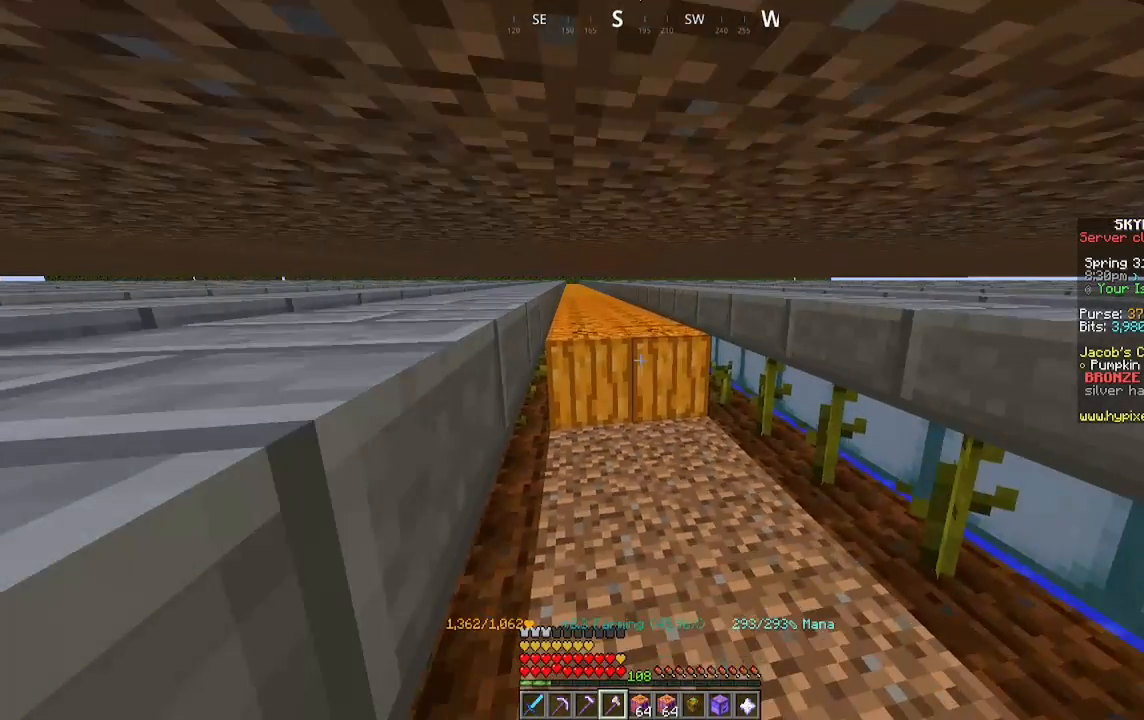
{"keys": ["a", "w"], "mouse": ["left"], "events": []}
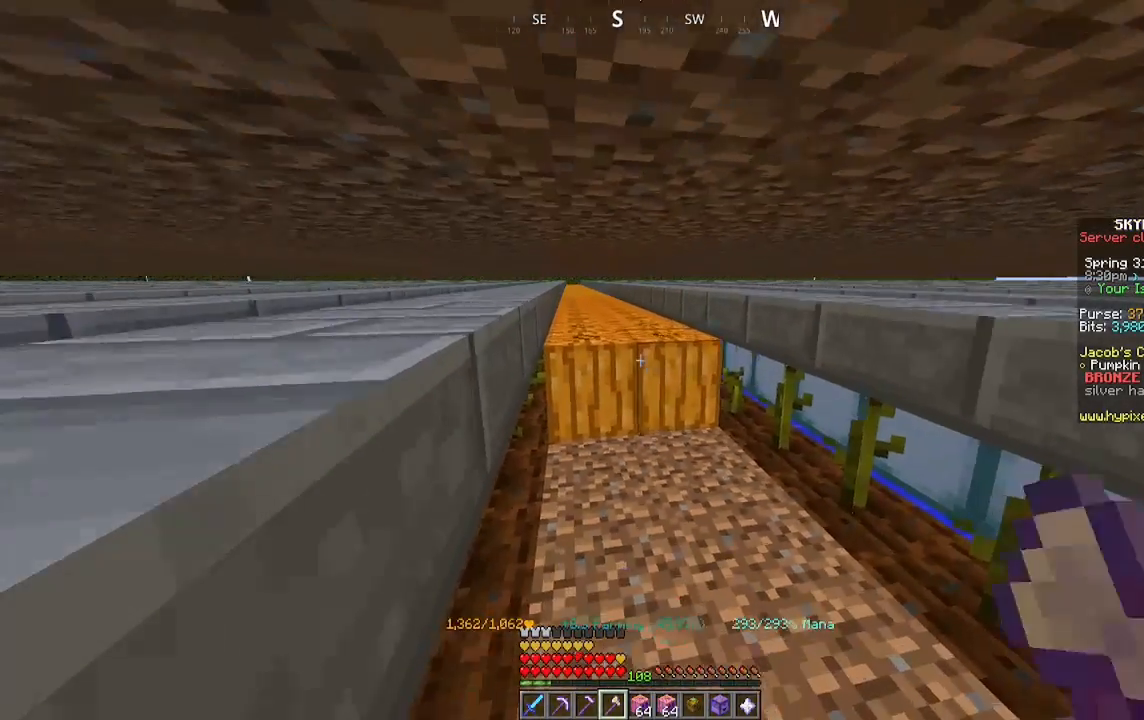
{"keys": ["a", "w"], "mouse": ["left"], "events": []}
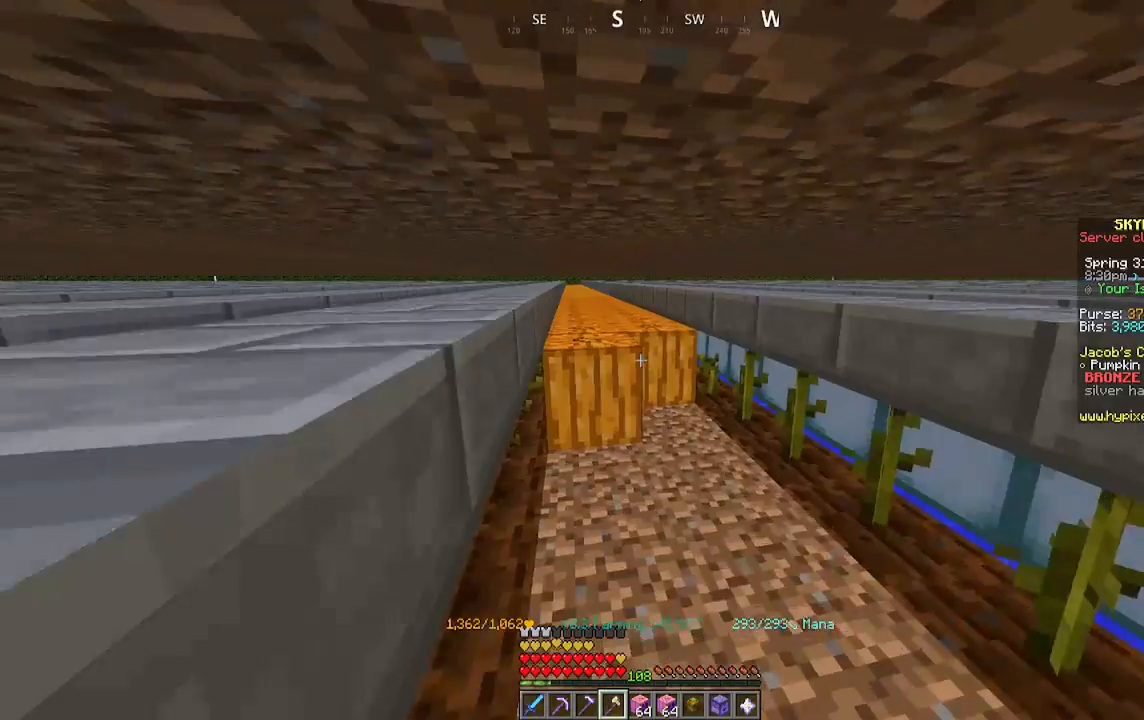
{"keys": ["a", "w"], "mouse": ["left"], "events": []}
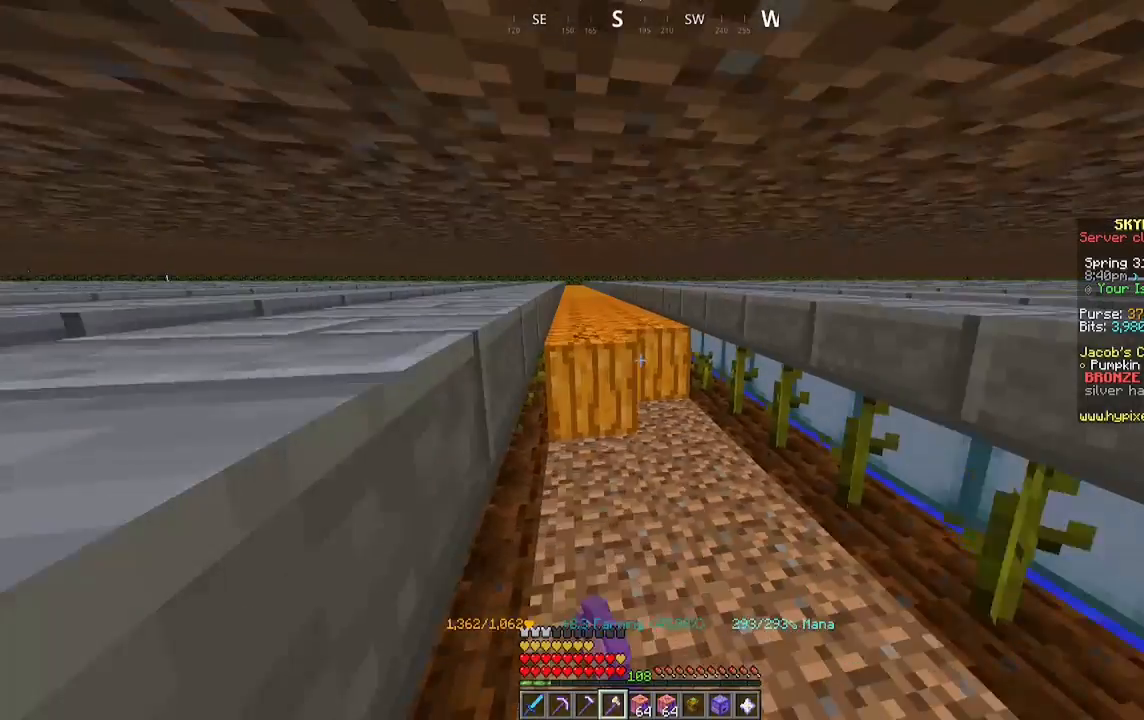
{"keys": ["a", "w"], "mouse": ["left"], "events": []}
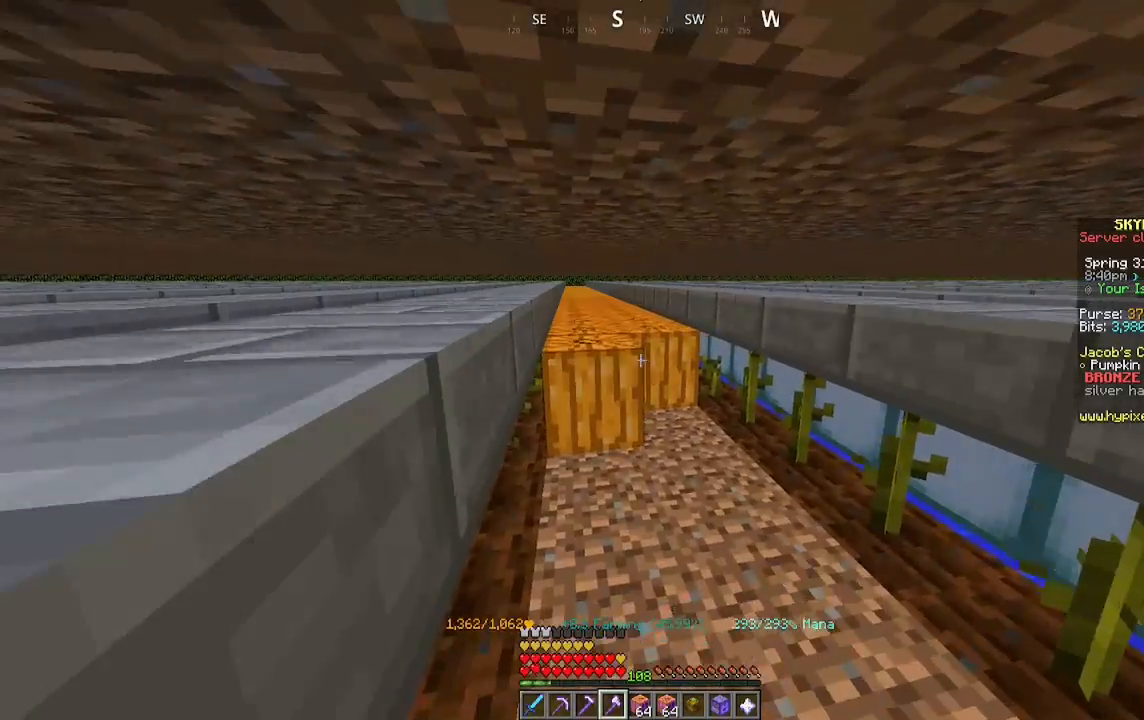
{"keys": ["a", "w"], "mouse": ["left"], "events": []}
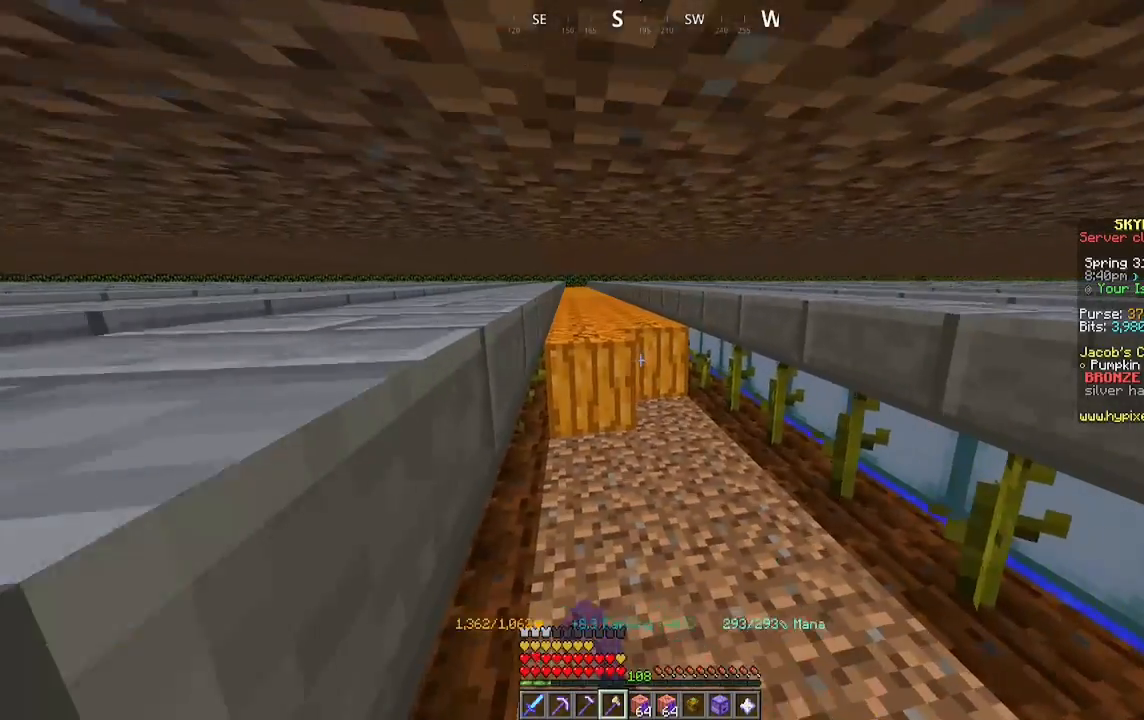
{"keys": ["a", "w"], "mouse": ["left"], "events": []}
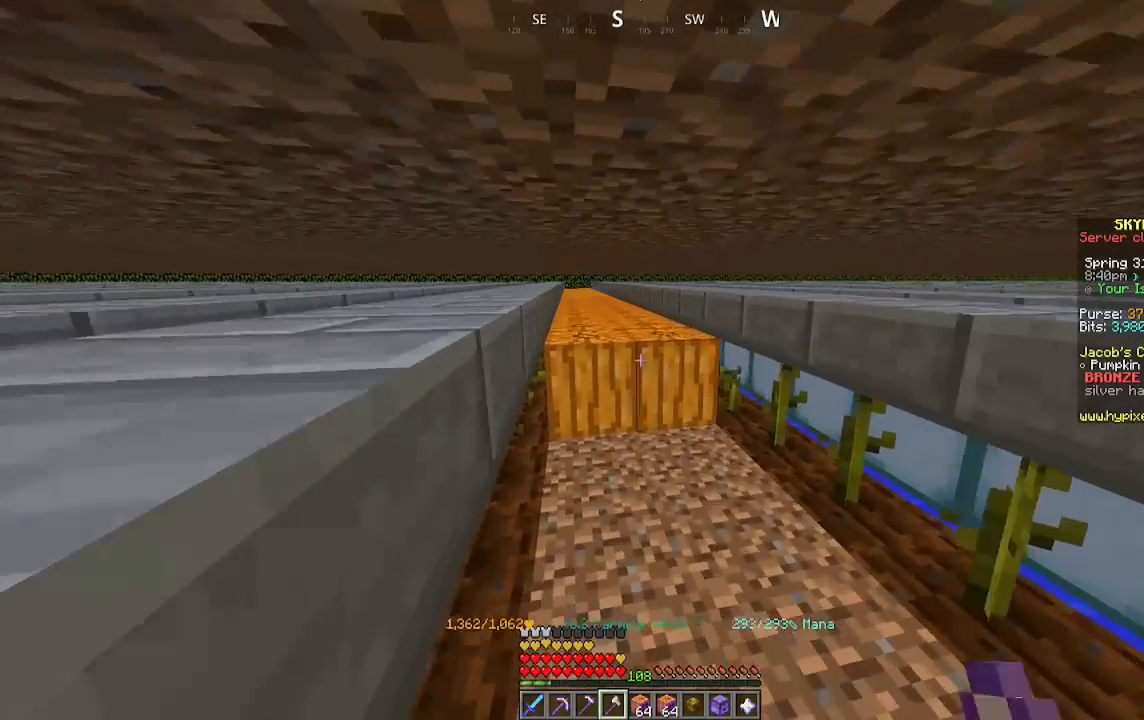
{"keys": ["a", "w"], "mouse": ["left"], "events": []}
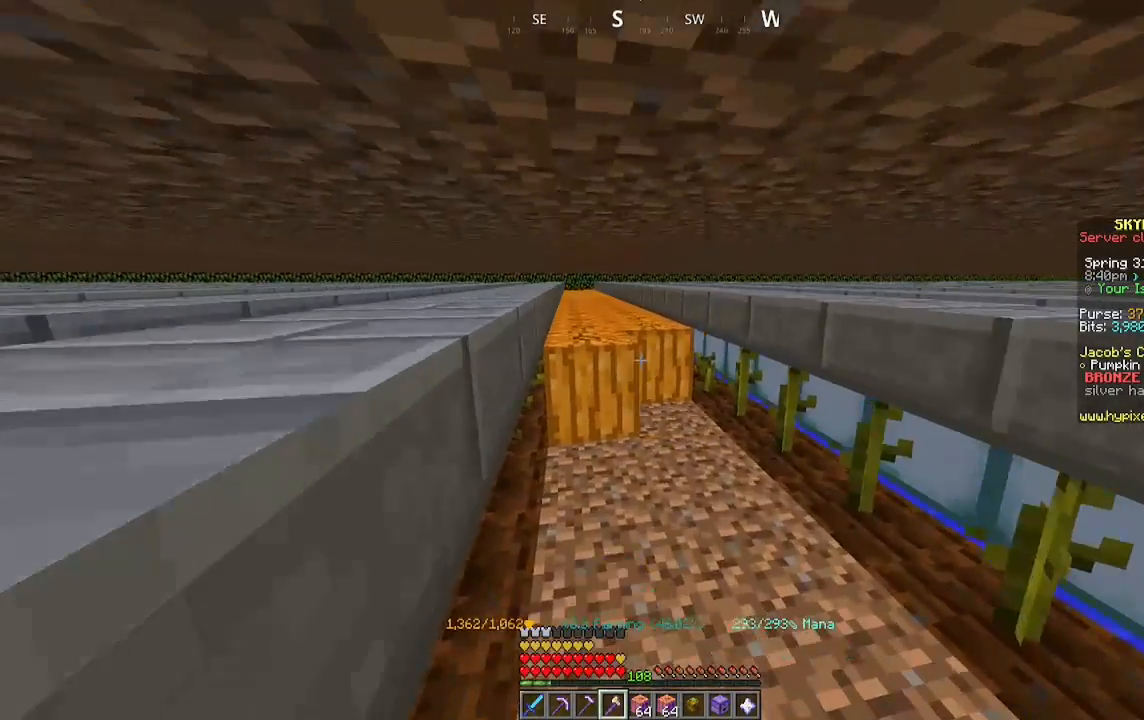
{"keys": ["a", "w"], "mouse": ["left"], "events": []}
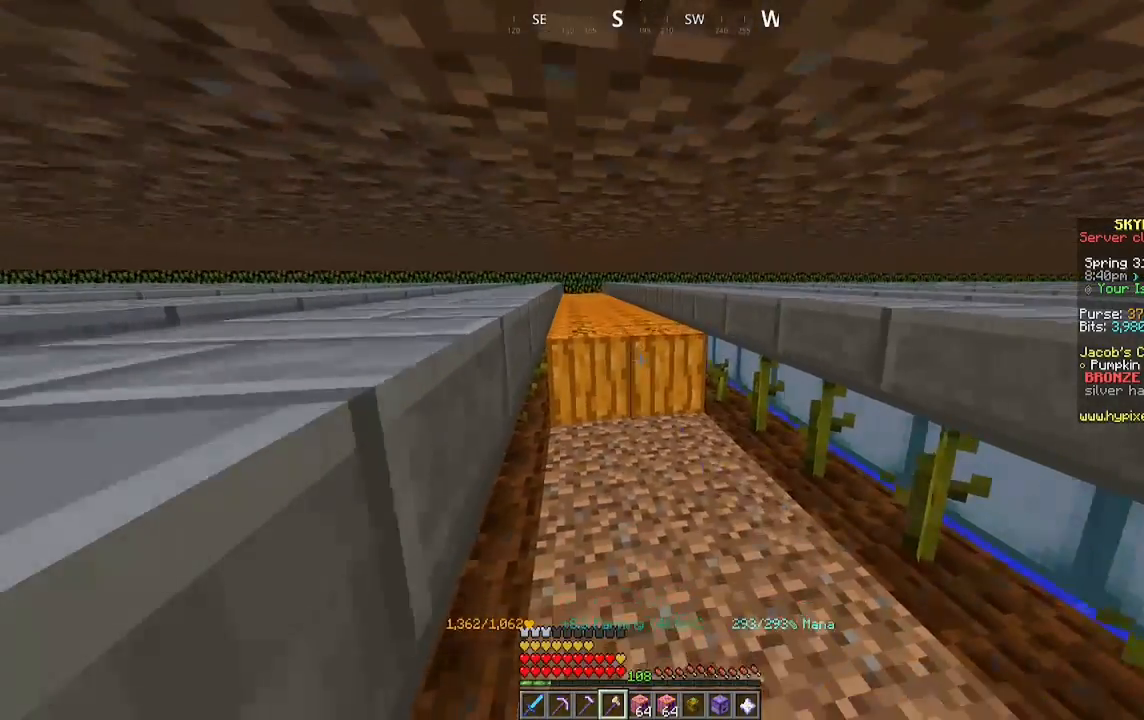
{"keys": ["a", "w"], "mouse": ["left"], "events": []}
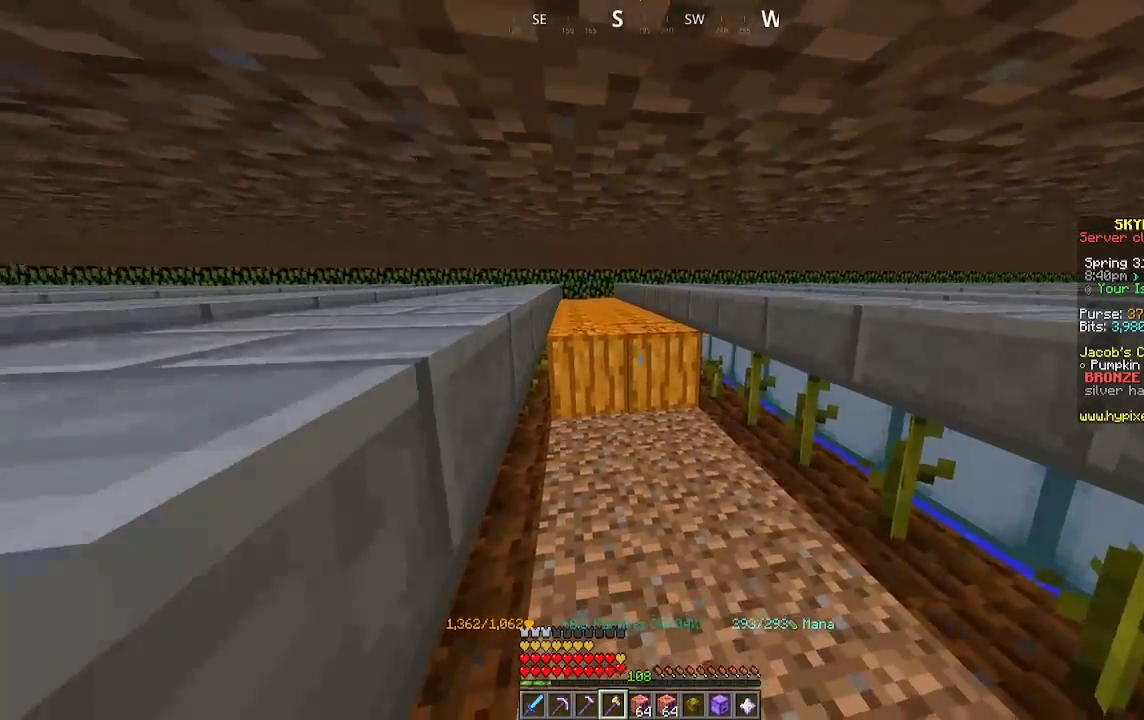
{"keys": ["a", "w"], "mouse": ["left"], "events": []}
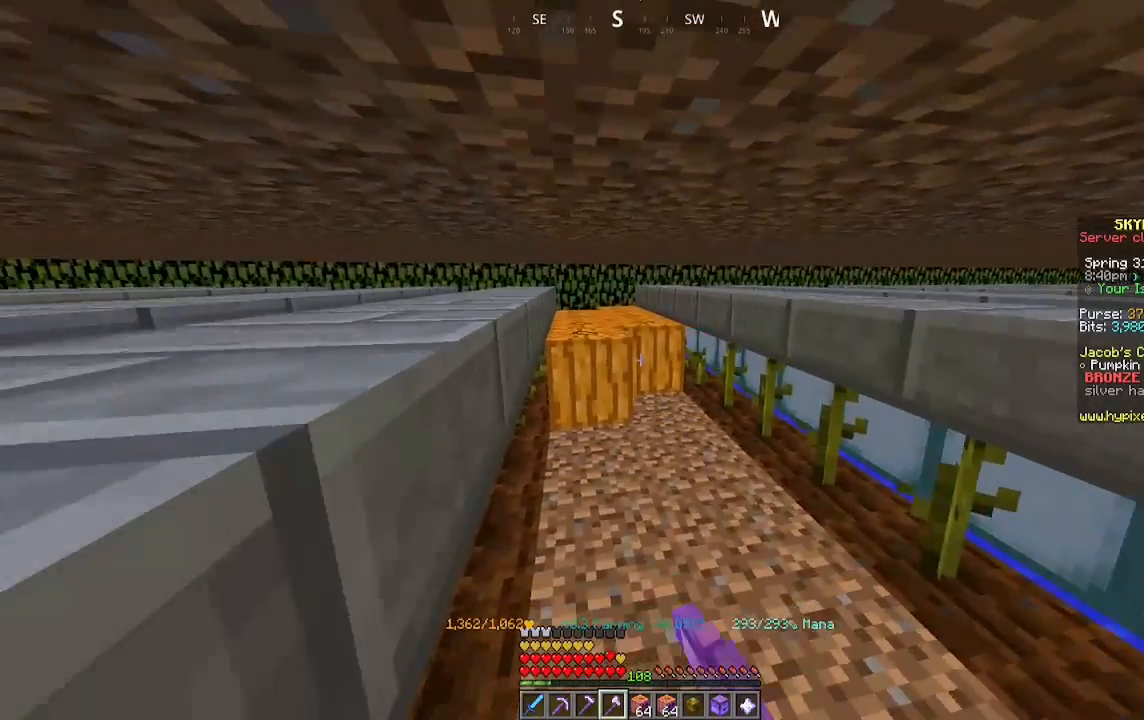
{"keys": ["a", "w"], "mouse": ["left"], "events": []}
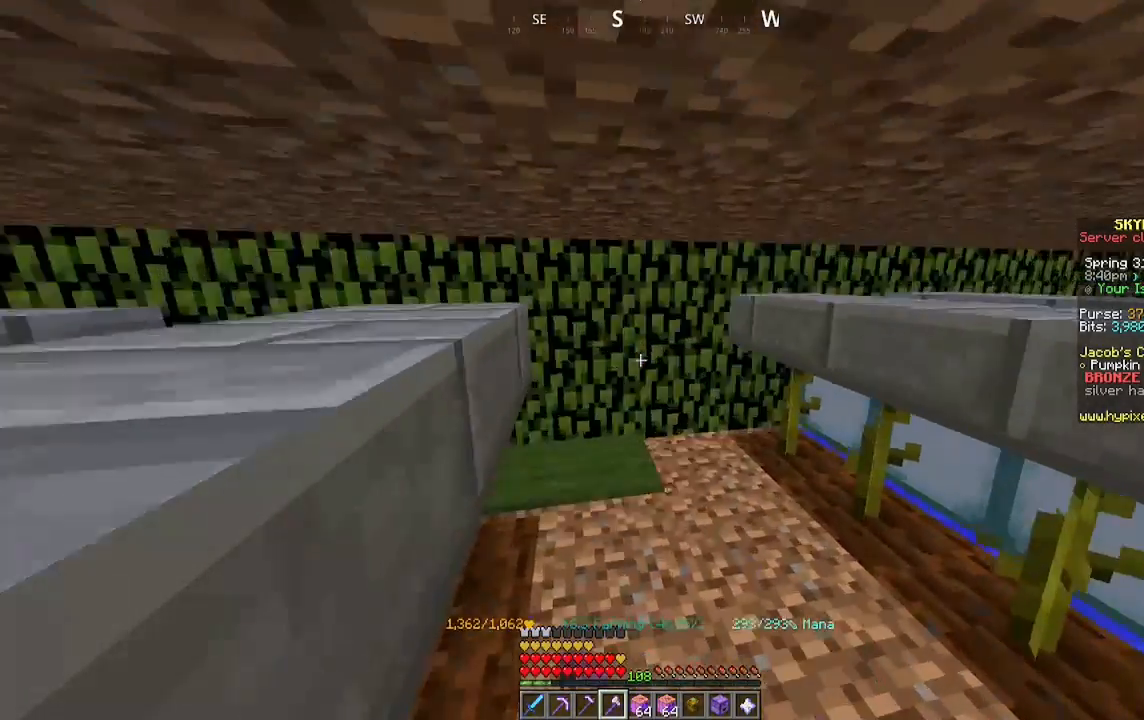
{"keys": ["d", "w"], "mouse": [], "events": [[133, "a", "up"], [167, "mouse_left", "up"], [433, "d", "down"]]}
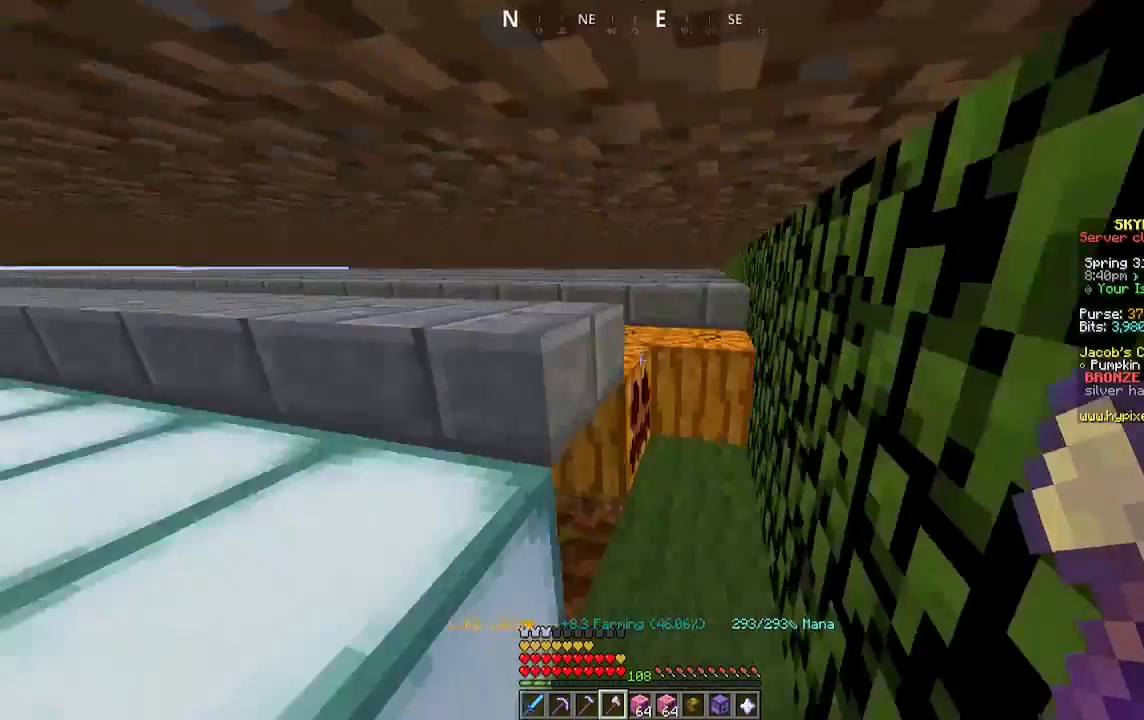
{"keys": [], "mouse": [], "events": [[100, "mouse_left", "down"], [167, "d", "up"], [233, "w", "up"], [333, "mouse_left", "up"]]}
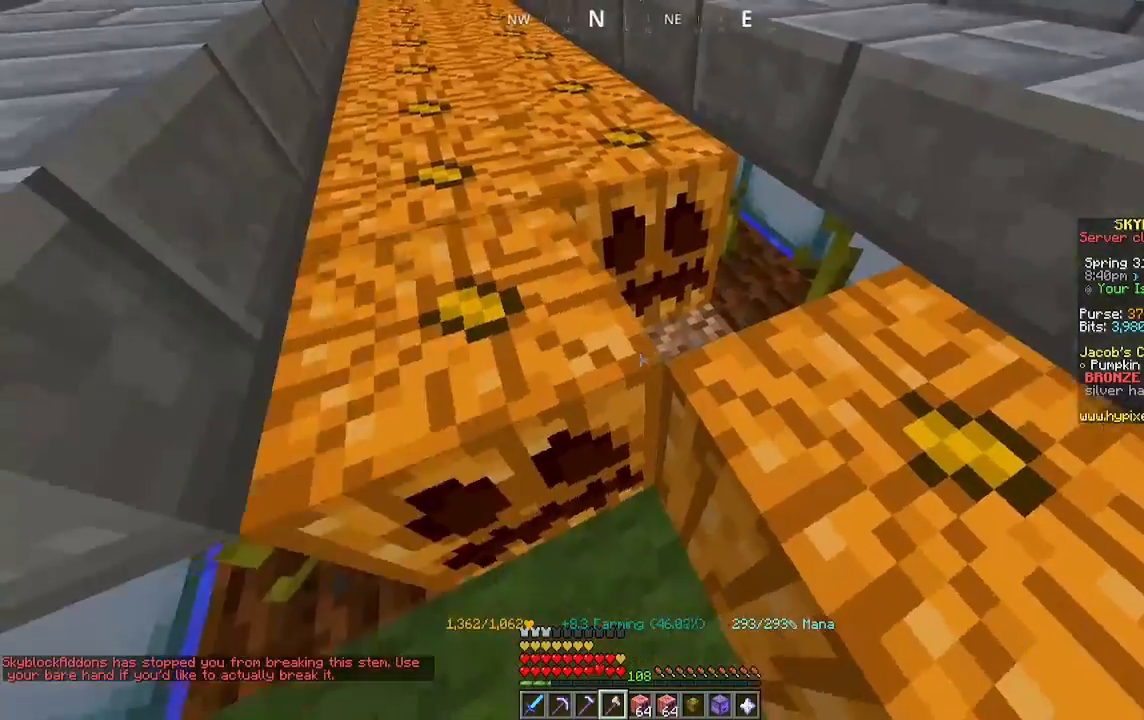
{"keys": ["w"], "mouse": ["left"], "events": [[33, "mouse_left", "down"], [167, "mouse_left", "up"], [400, "w", "down"], [433, "mouse_left", "down"]]}
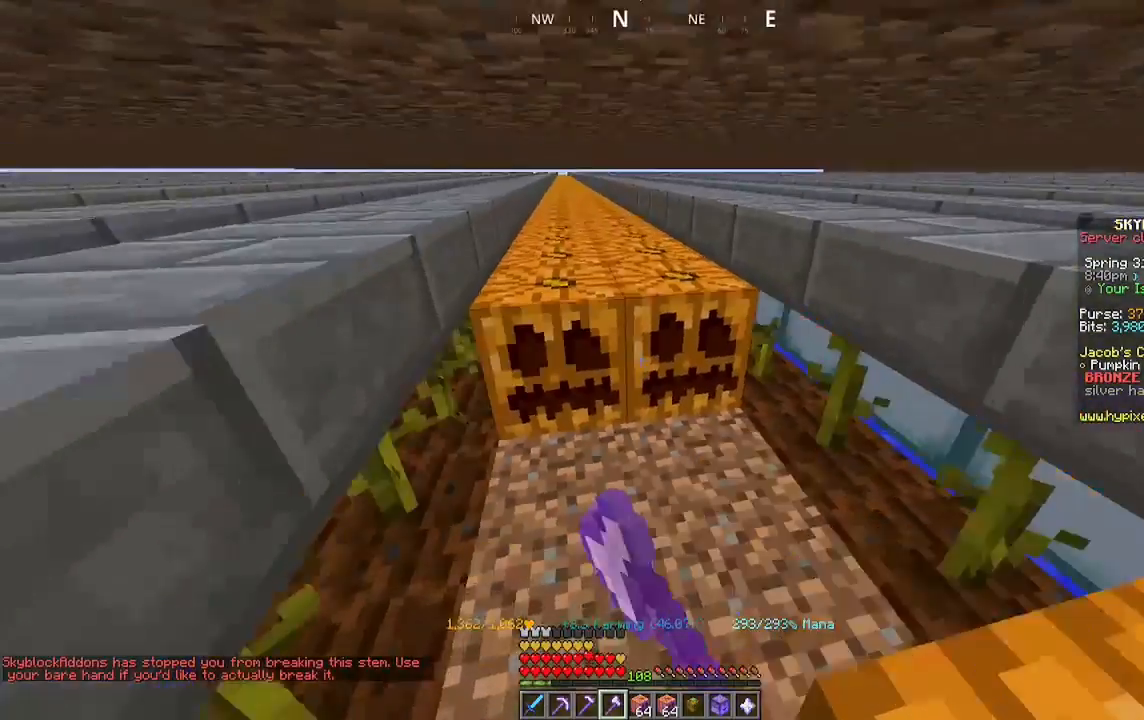
{"keys": ["a", "w"], "mouse": ["left"], "events": [[33, "a", "down"]]}
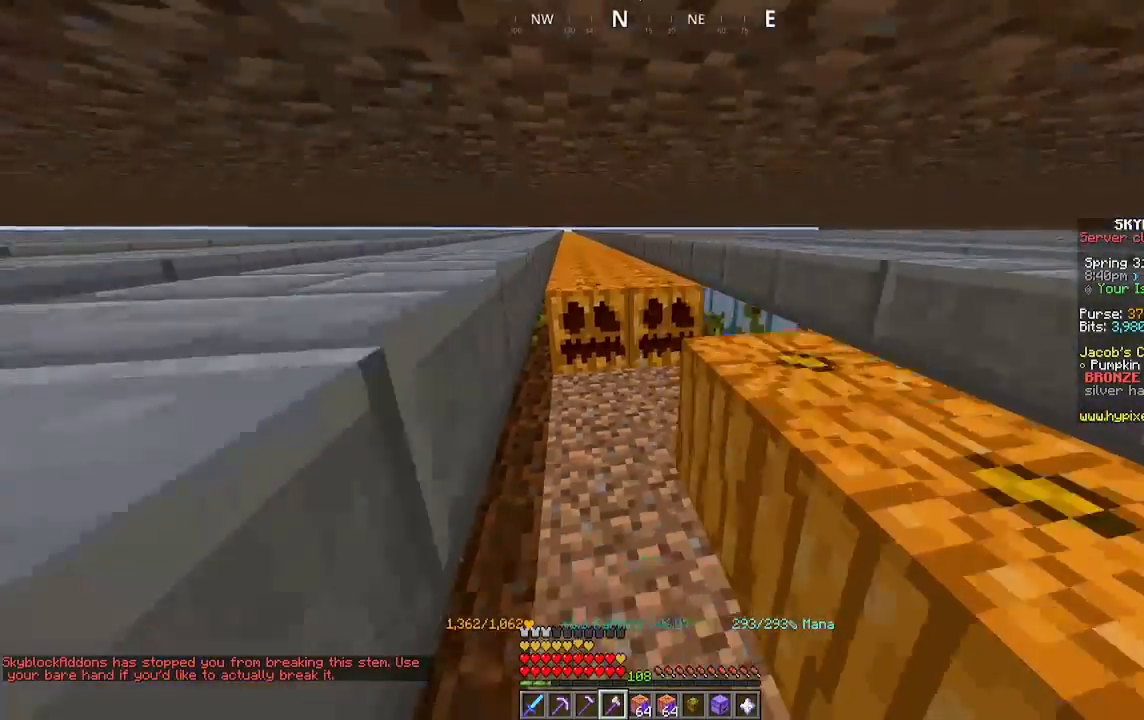
{"keys": ["a", "w"], "mouse": ["left"], "events": []}
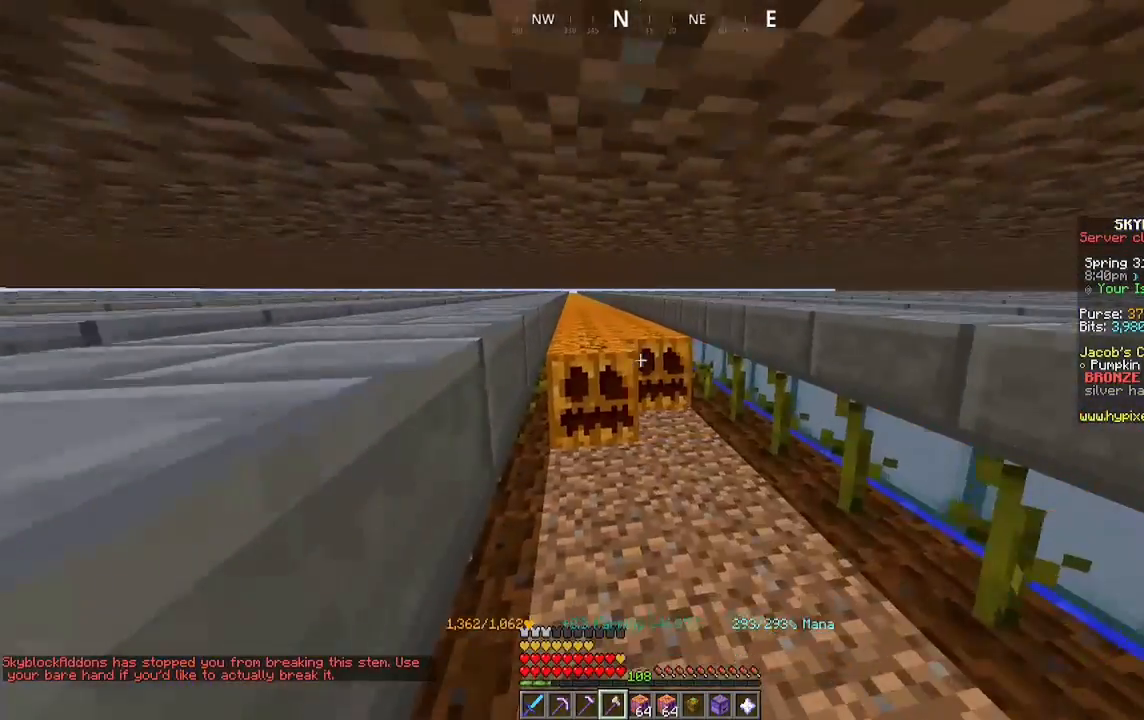
{"keys": ["a", "w"], "mouse": ["left"], "events": []}
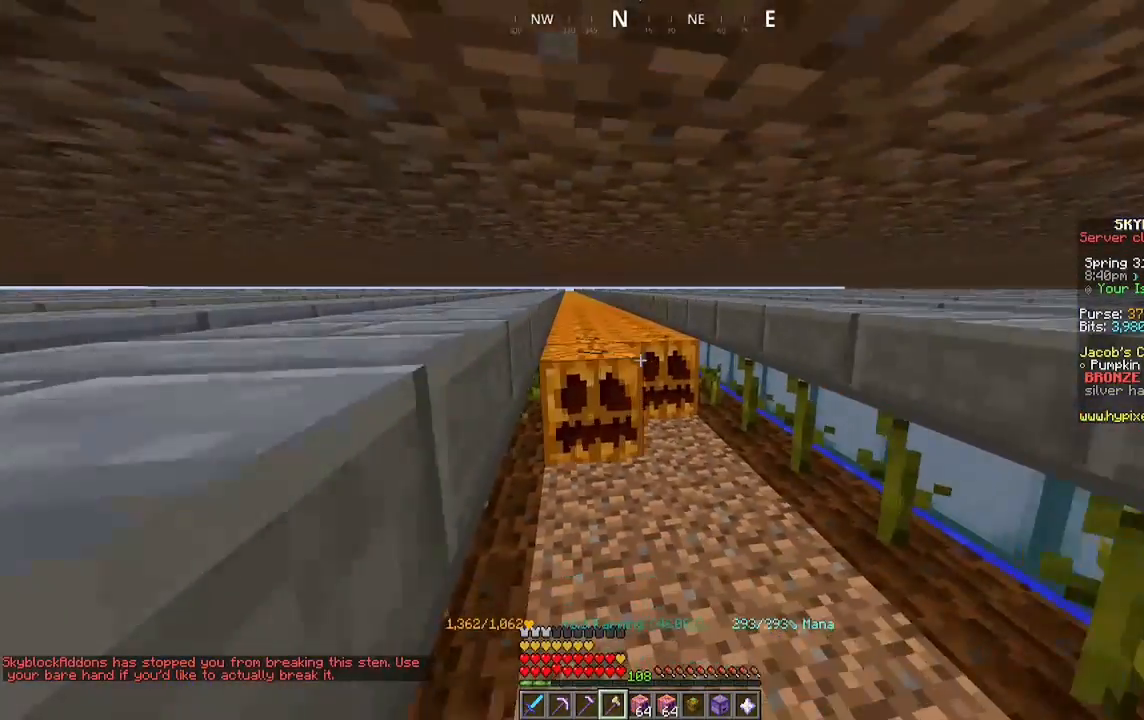
{"keys": ["a", "w"], "mouse": ["left"], "events": []}
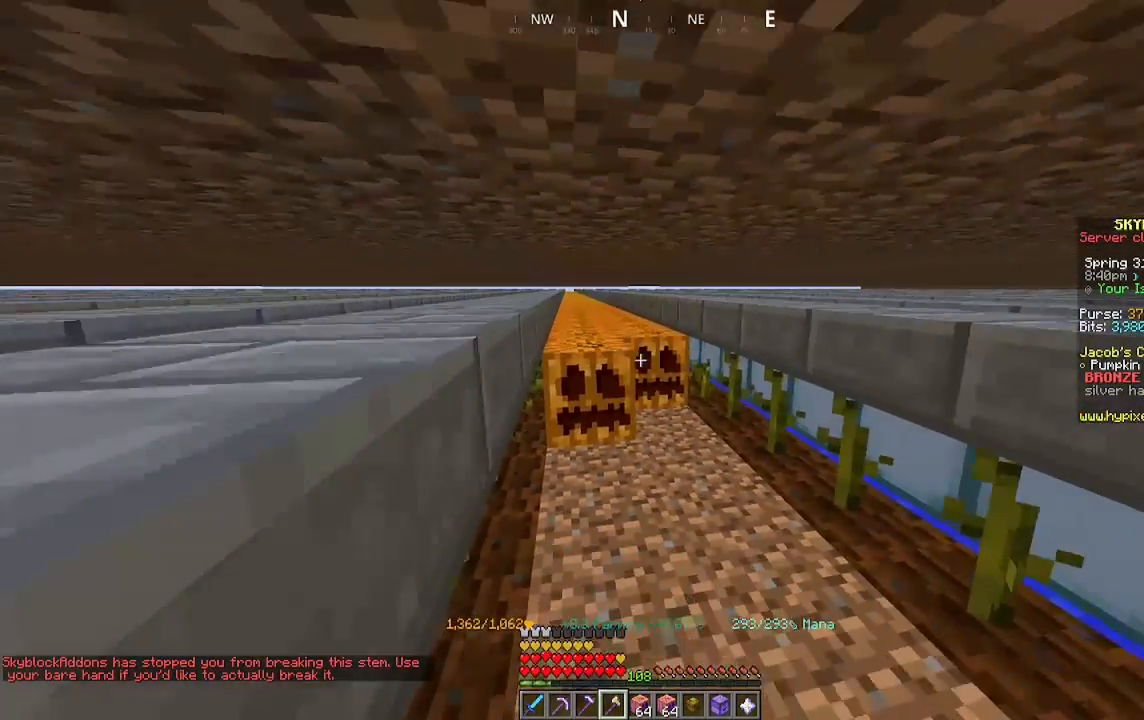
{"keys": ["a", "w"], "mouse": ["left"], "events": []}
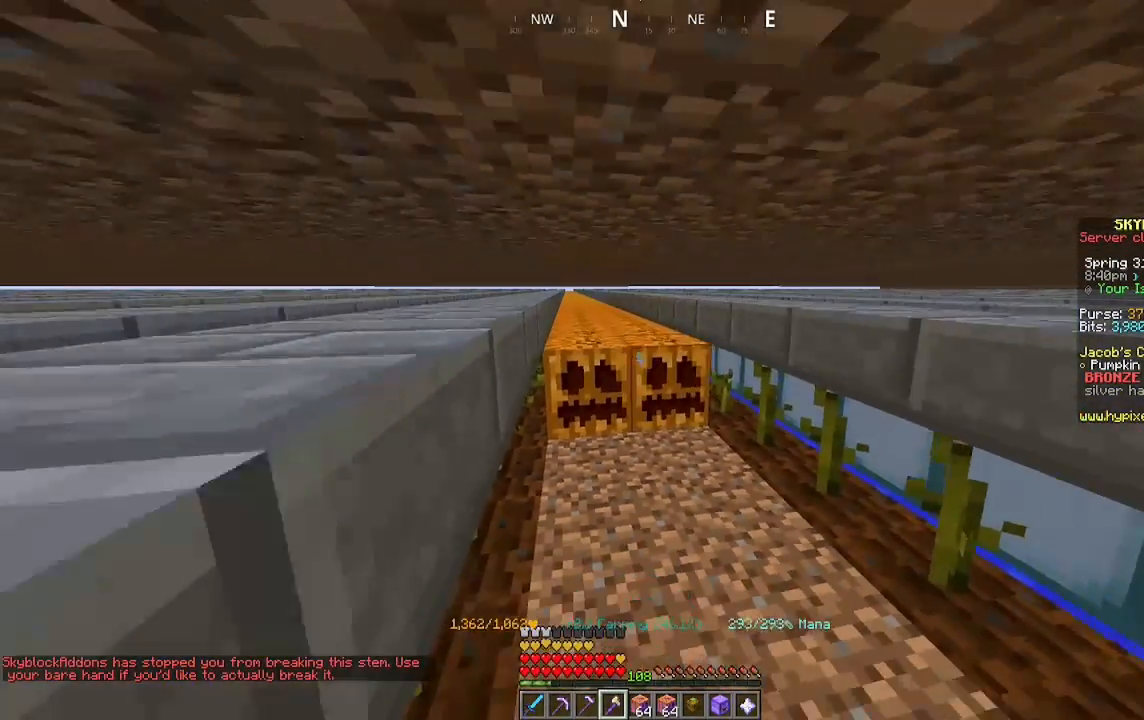
{"keys": ["a", "w"], "mouse": ["left"], "events": []}
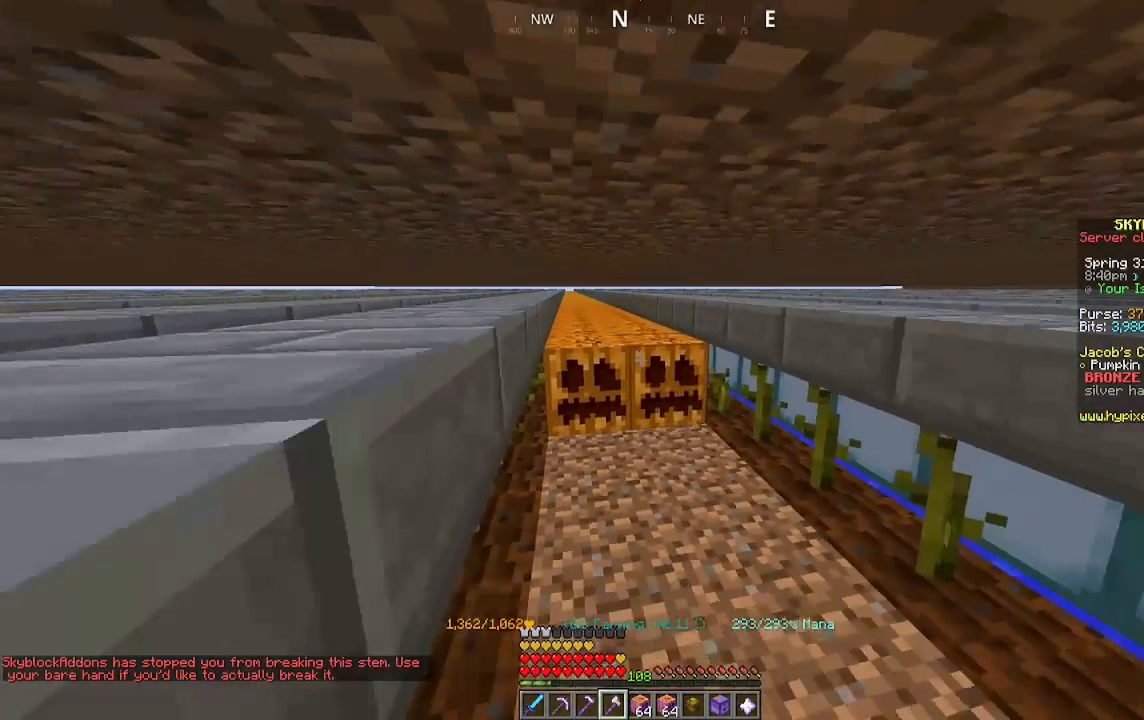
{"keys": ["a", "w"], "mouse": ["left"], "events": []}